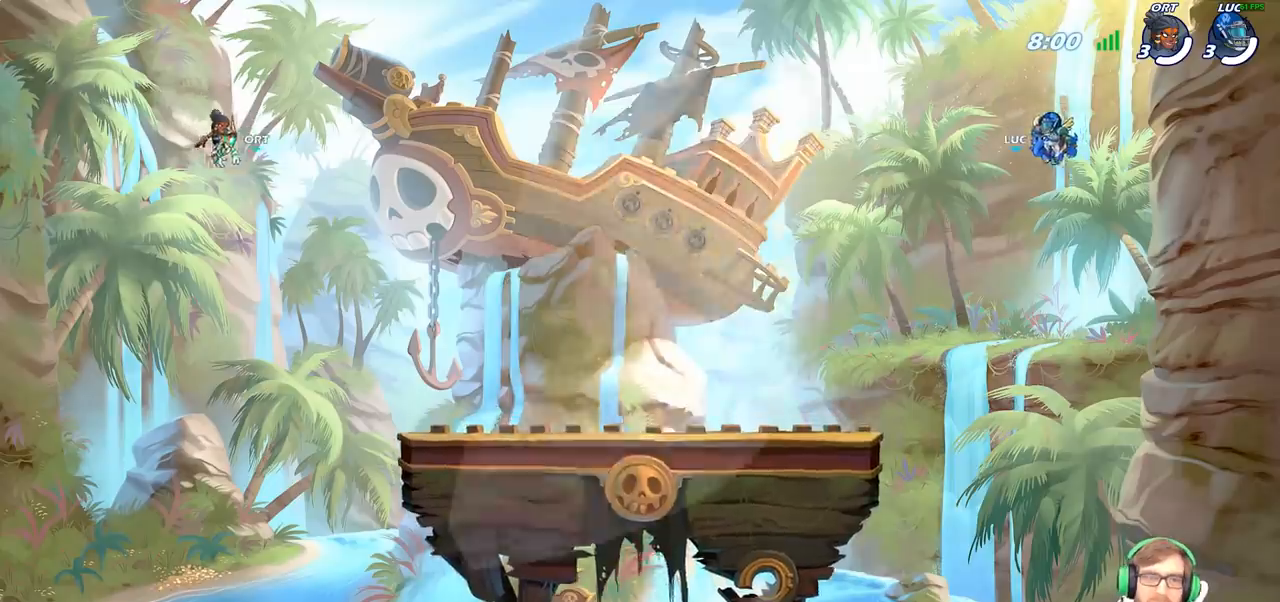
Gameplay with a controller (PlayStation layout); each line is a JSON object with the inputs held at the frame after it. "events" lists button and stick changes between this image and that frame as [ms after this image, input, new state], when the widget could be followed in between.
{"buttons": ["SELECT"], "left_stick": "center", "right_stick": "center", "events": [[350, "SELECT", "down"]]}
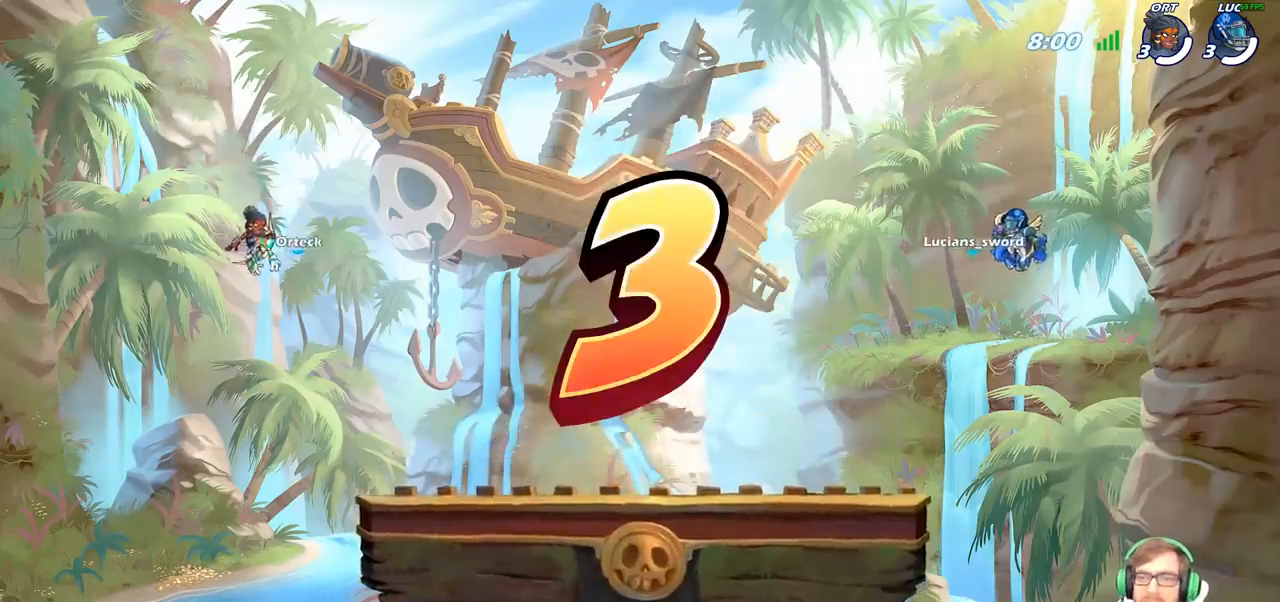
{"buttons": ["SELECT"], "left_stick": "center", "right_stick": "center", "events": []}
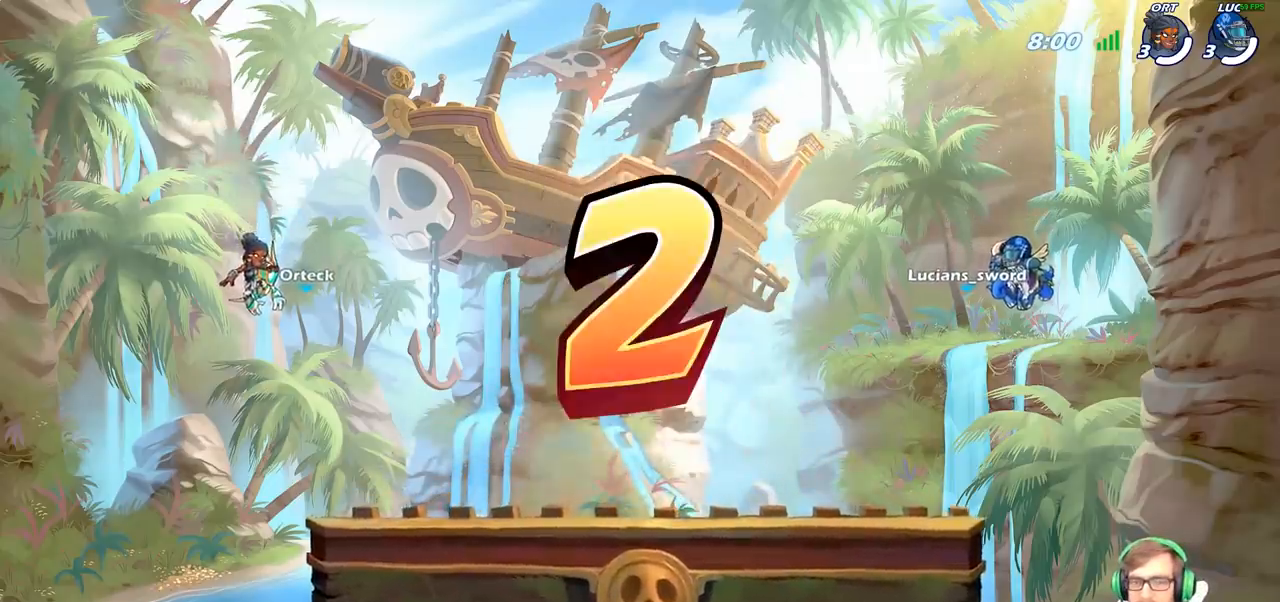
{"buttons": ["SELECT"], "left_stick": "center", "right_stick": "center", "events": []}
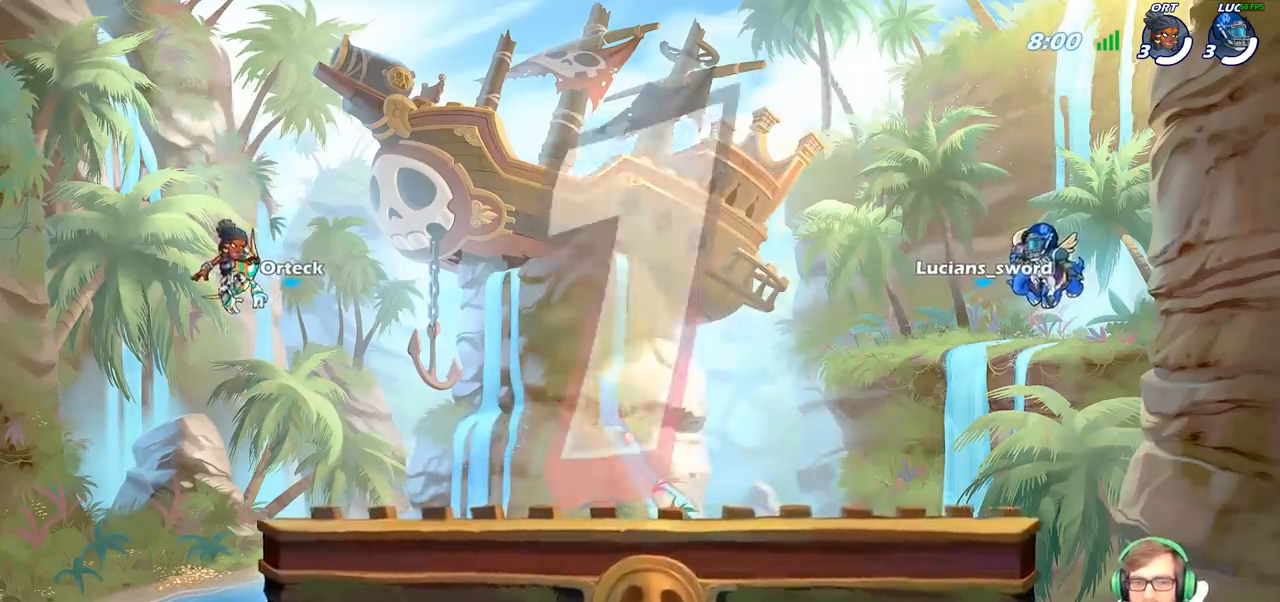
{"buttons": ["SELECT"], "left_stick": "center", "right_stick": "center", "events": []}
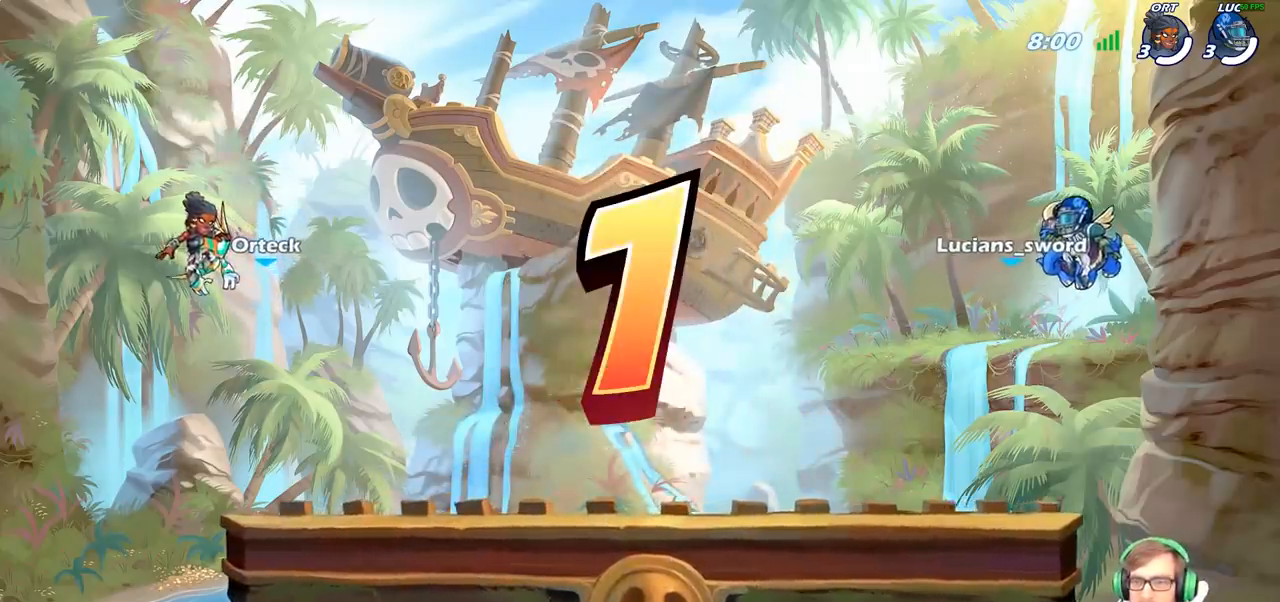
{"buttons": ["SELECT"], "left_stick": "center", "right_stick": "center", "events": []}
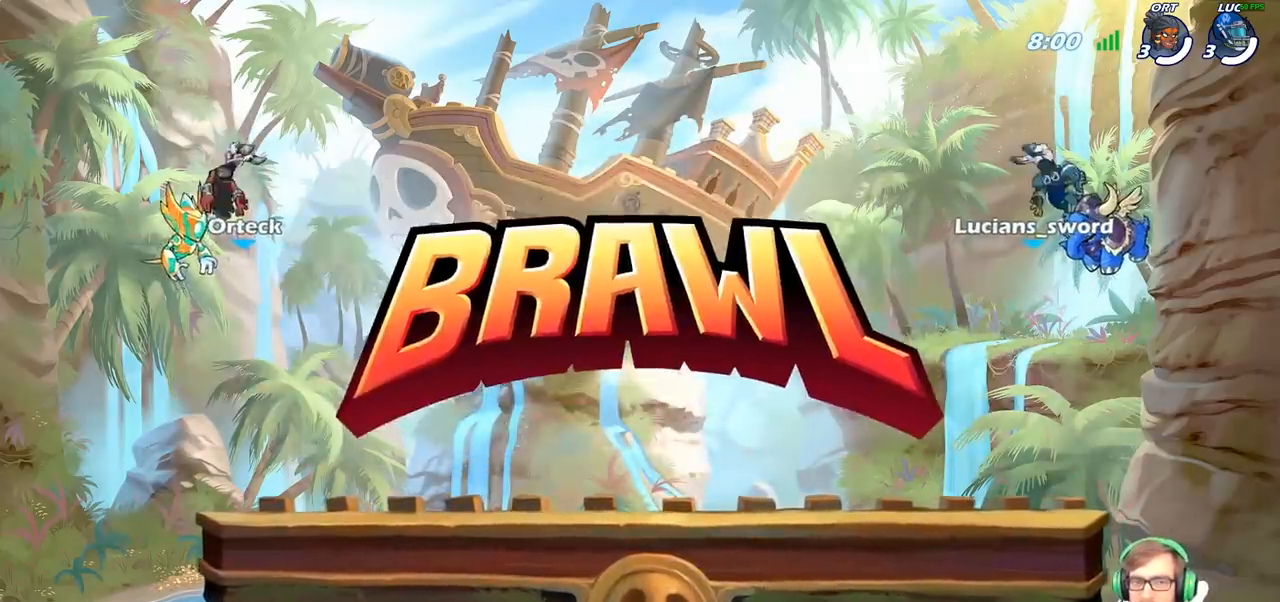
{"buttons": ["SELECT"], "left_stick": "center", "right_stick": "center", "events": []}
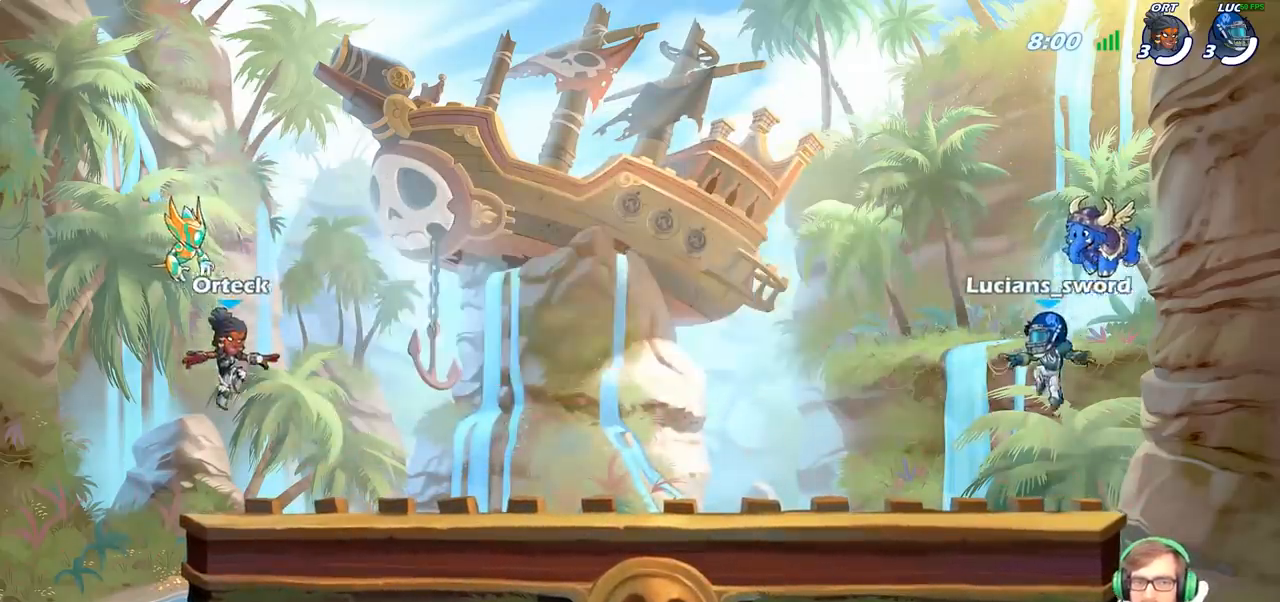
{"buttons": ["SELECT"], "left_stick": "center", "right_stick": "up", "events": [[217, "right_stick", "up"], [350, "right_stick", "center"], [433, "right_stick", "up"]]}
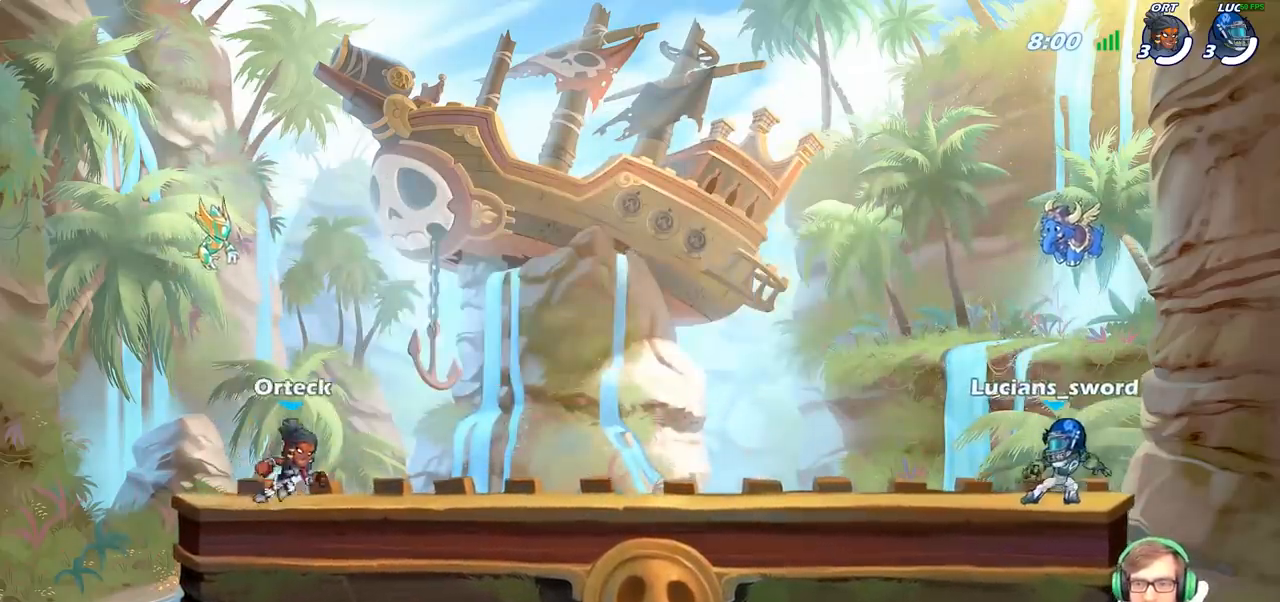
{"buttons": ["SELECT"], "left_stick": "center", "right_stick": "center", "events": [[67, "right_stick", "center"], [217, "SELECT", "up"], [383, "SELECT", "down"]]}
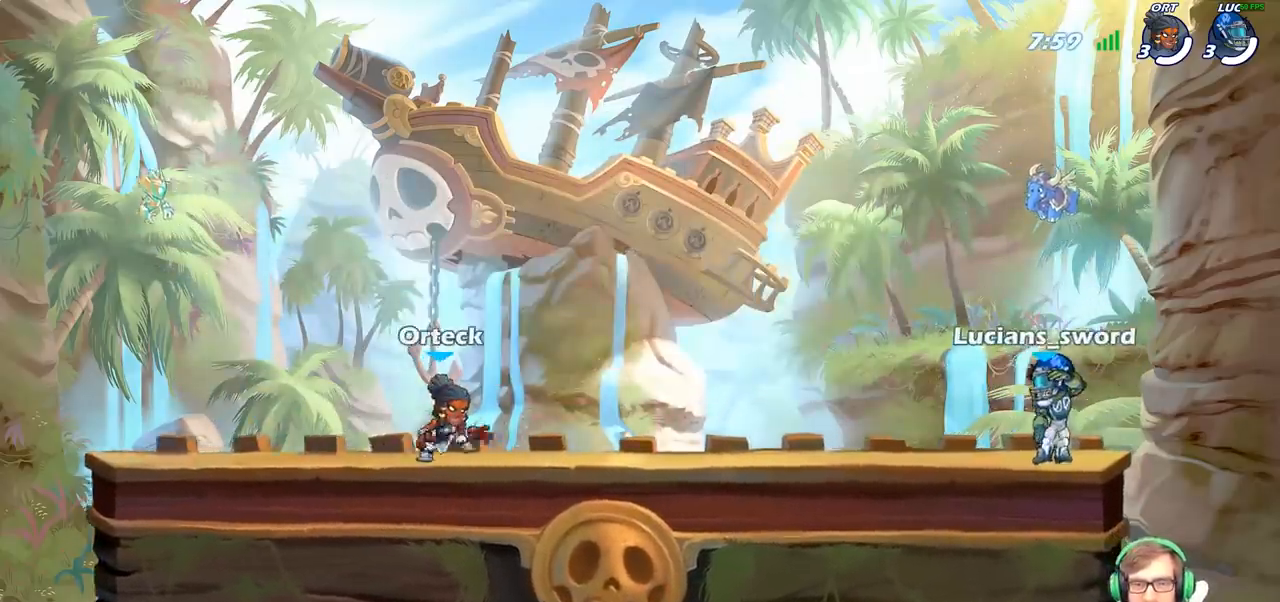
{"buttons": ["SELECT"], "left_stick": "center", "right_stick": "center", "events": []}
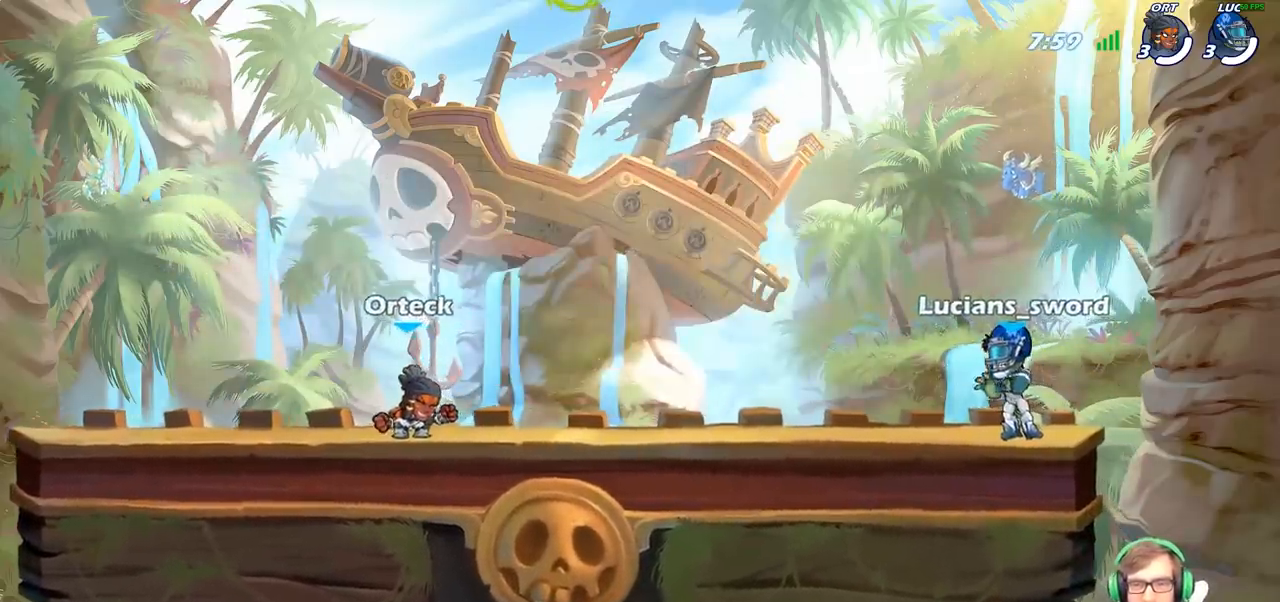
{"buttons": [], "left_stick": "left", "right_stick": "center", "events": [[17, "SELECT", "up"], [150, "left_stick", "left"], [267, "left_stick", "center"], [450, "left_stick", "left"]]}
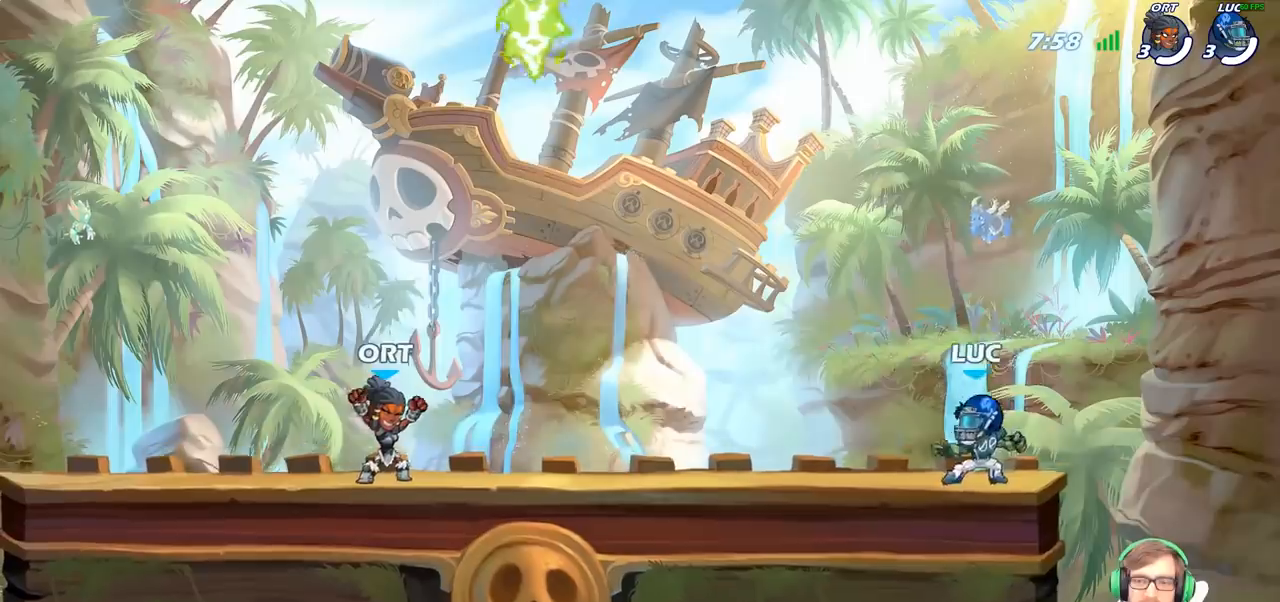
{"buttons": [], "left_stick": "left", "right_stick": "center", "events": [[83, "R2", "down"], [183, "CROSS", "down"], [233, "CROSS", "up"], [233, "left_stick", "down-left"], [267, "R2", "up"], [417, "left_stick", "left"]]}
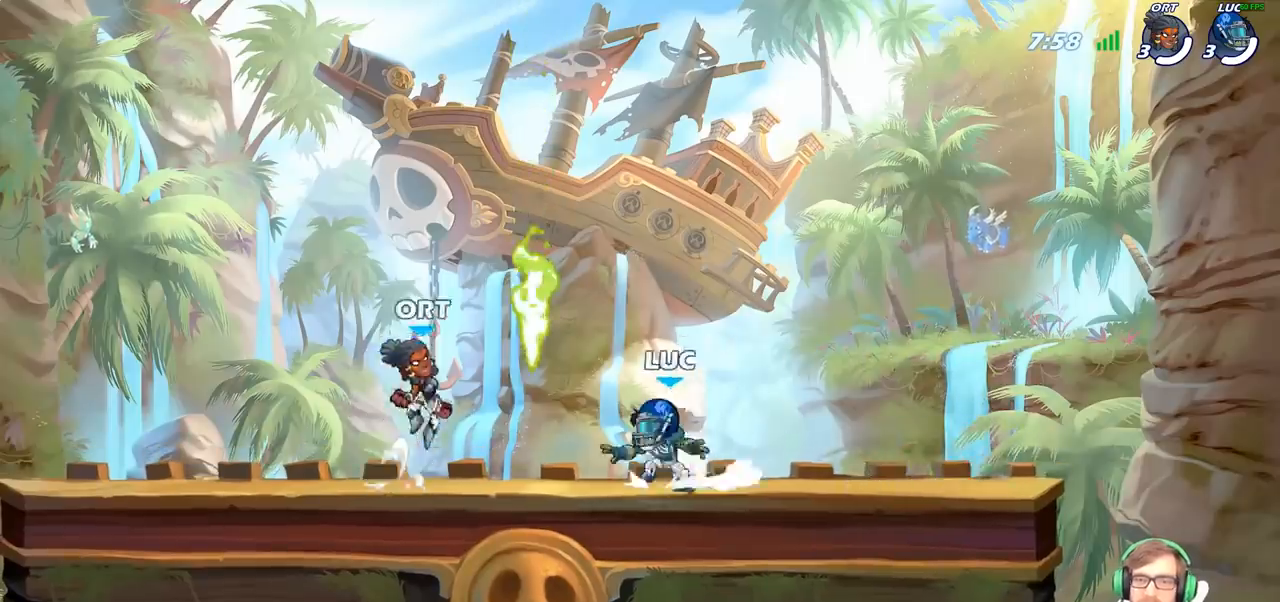
{"buttons": [], "left_stick": "left", "right_stick": "center", "events": [[50, "R1", "down"], [50, "left_stick", "up"], [83, "CROSS", "down"], [167, "CROSS", "up"], [167, "R1", "up"], [167, "left_stick", "right"], [217, "R2", "down"], [367, "left_stick", "up"], [433, "R2", "up"], [433, "left_stick", "left"]]}
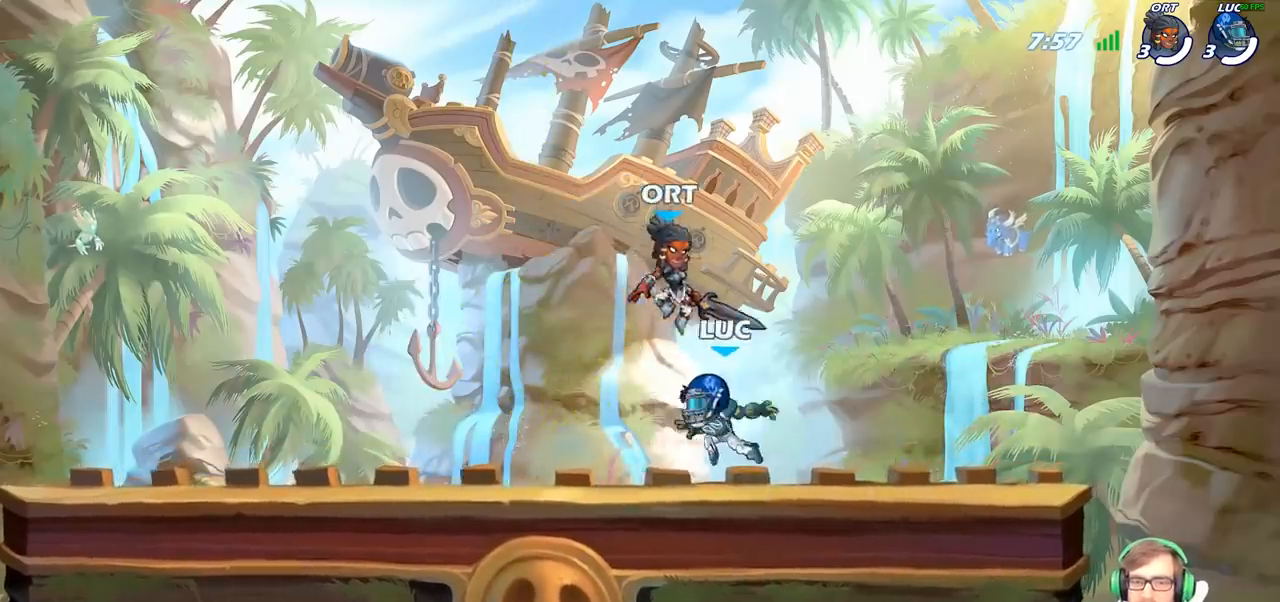
{"buttons": [], "left_stick": "up-left", "right_stick": "center", "events": [[33, "left_stick", "down"], [100, "left_stick", "right"], [217, "R2", "down"], [400, "R2", "up"], [400, "left_stick", "up-left"]]}
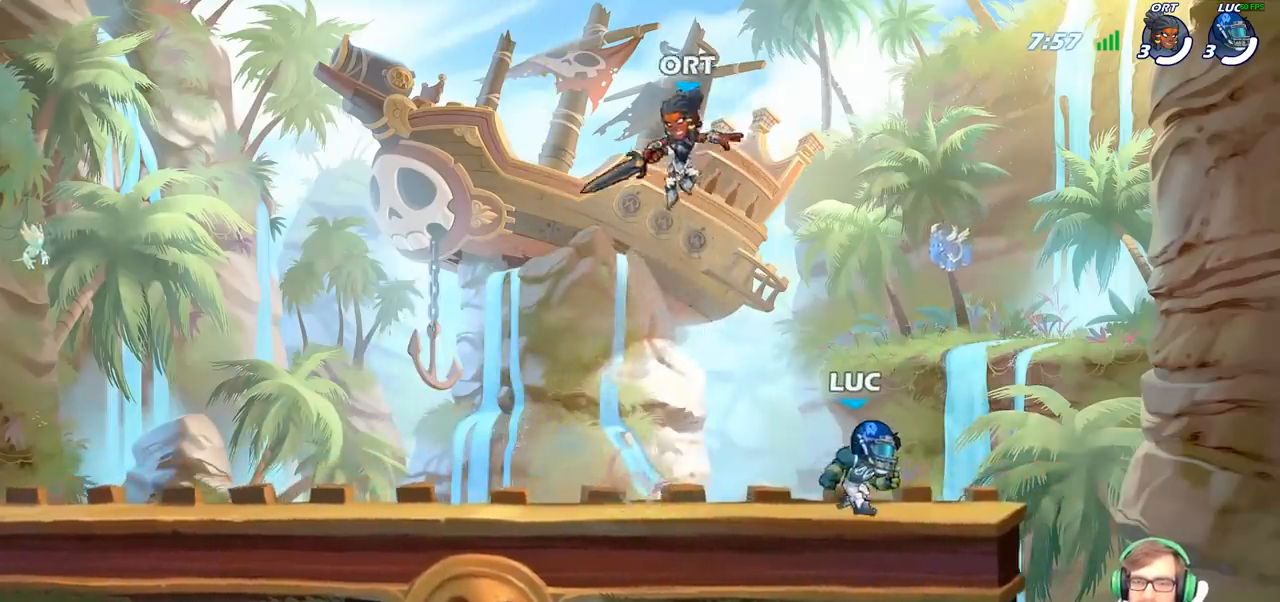
{"buttons": ["R2"], "left_stick": "up-left", "right_stick": "center", "events": [[317, "R2", "down"]]}
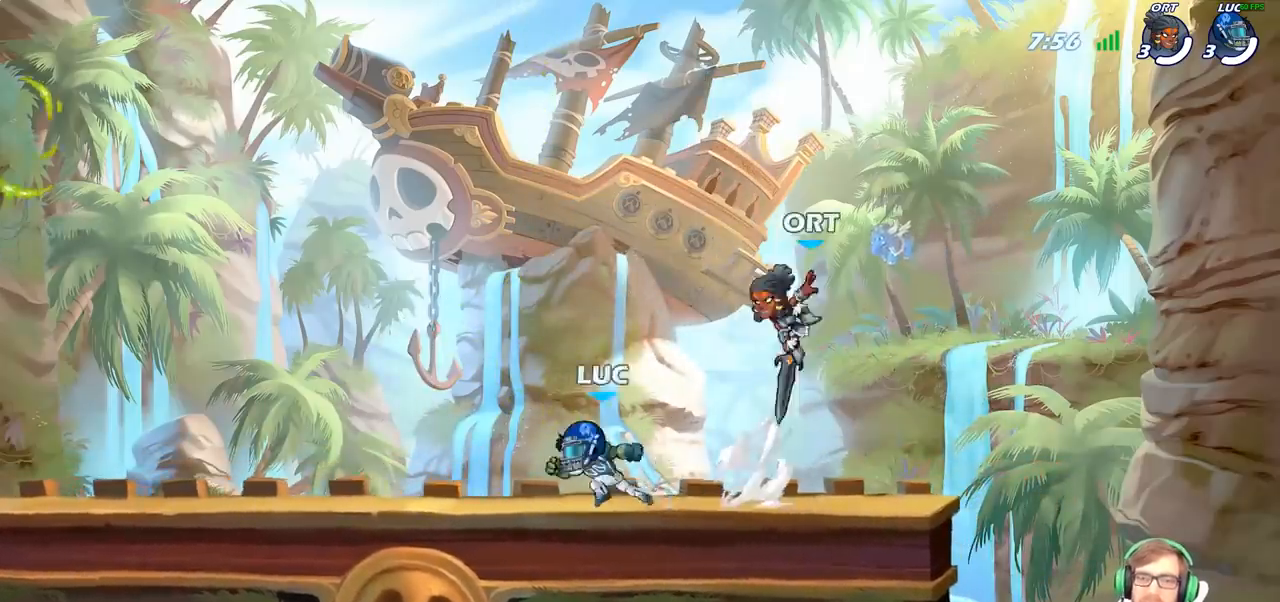
{"buttons": ["R2"], "left_stick": "up-left", "right_stick": "center", "events": [[33, "R2", "up"], [367, "R2", "down"]]}
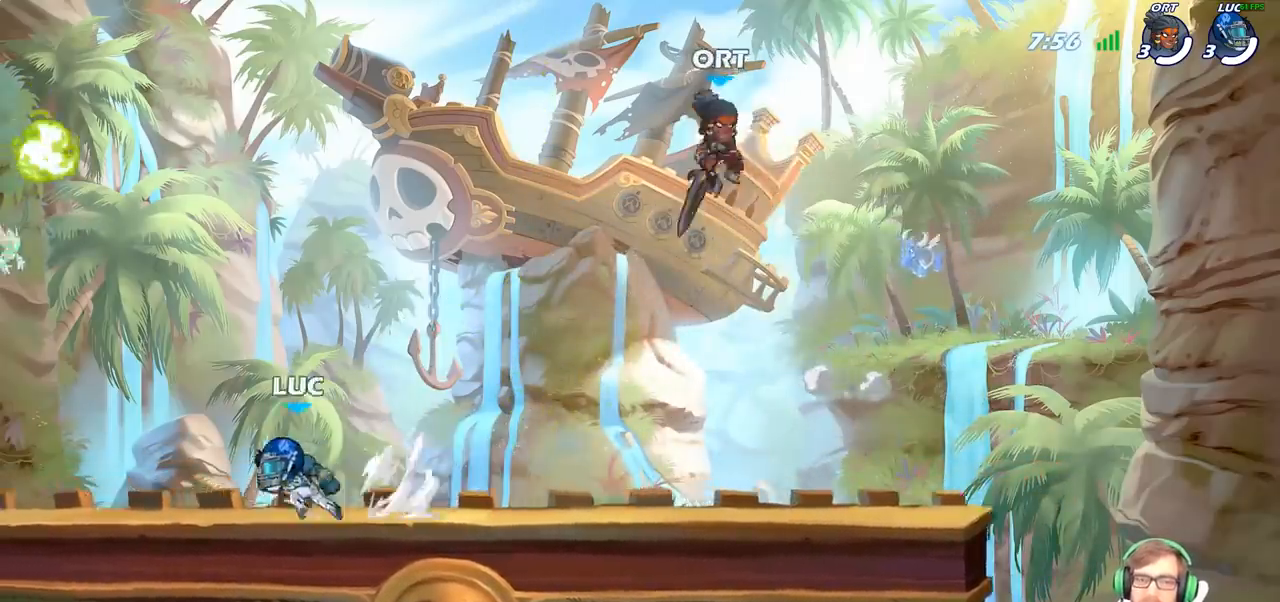
{"buttons": ["R1"], "left_stick": "up-left", "right_stick": "center", "events": [[67, "R2", "up"], [233, "left_stick", "up-right"], [350, "CROSS", "down"], [400, "left_stick", "up-left"], [417, "R1", "down"], [483, "CROSS", "up"]]}
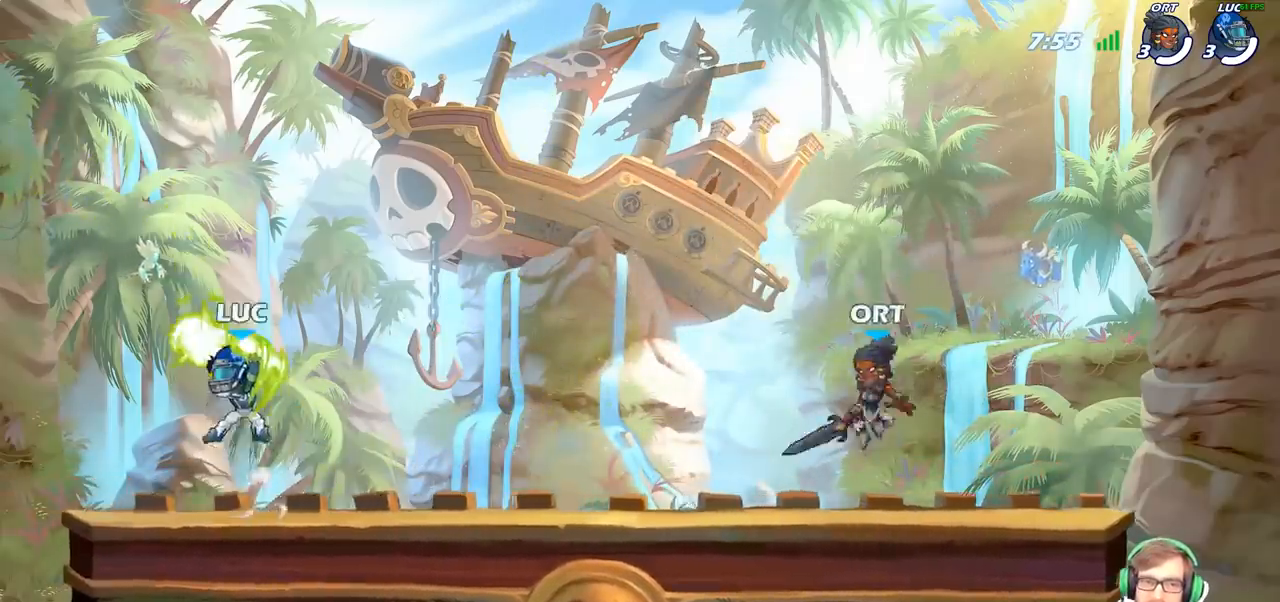
{"buttons": [], "left_stick": "down-right", "right_stick": "center", "events": [[17, "R1", "up"], [33, "left_stick", "down-left"], [250, "left_stick", "right"], [367, "left_stick", "down-right"]]}
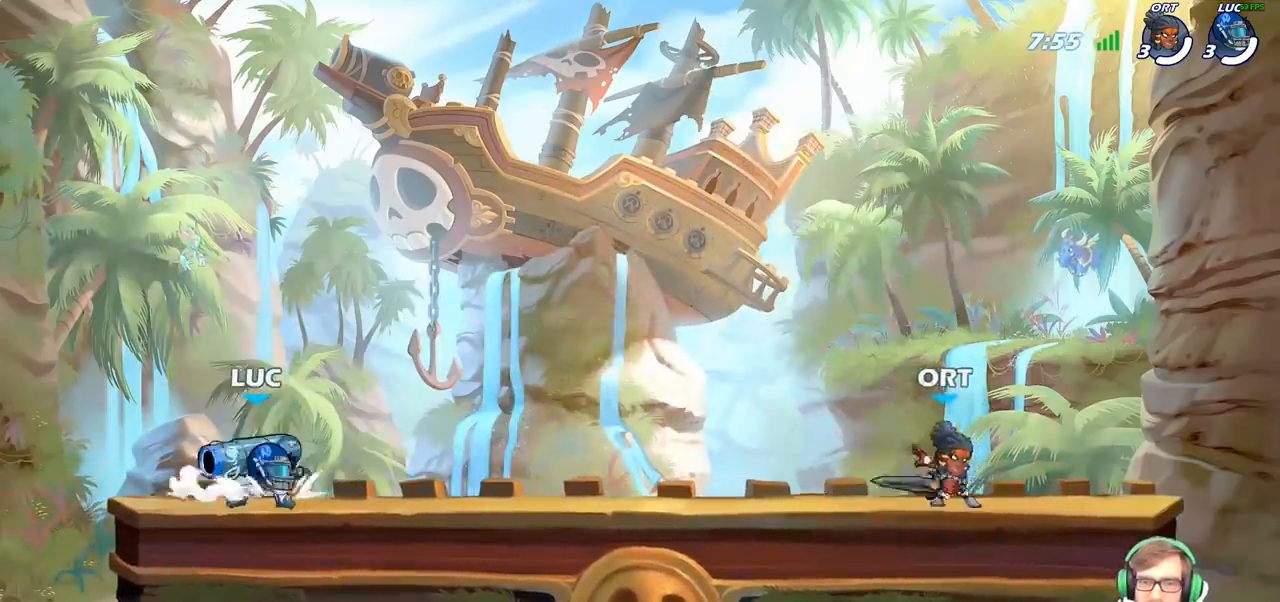
{"buttons": [], "left_stick": "left", "right_stick": "center", "events": [[50, "left_stick", "right"], [283, "left_stick", "left"]]}
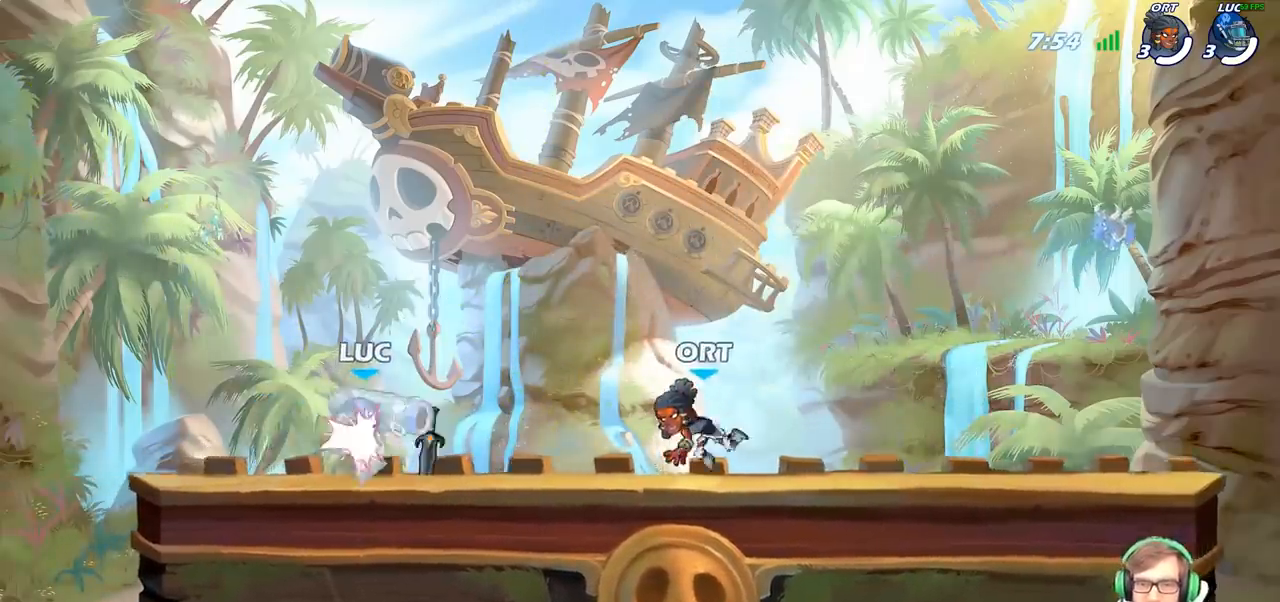
{"buttons": ["R2"], "left_stick": "up-right", "right_stick": "center", "events": [[150, "left_stick", "up-right"], [283, "CROSS", "down"], [367, "R2", "down"], [450, "CROSS", "up"]]}
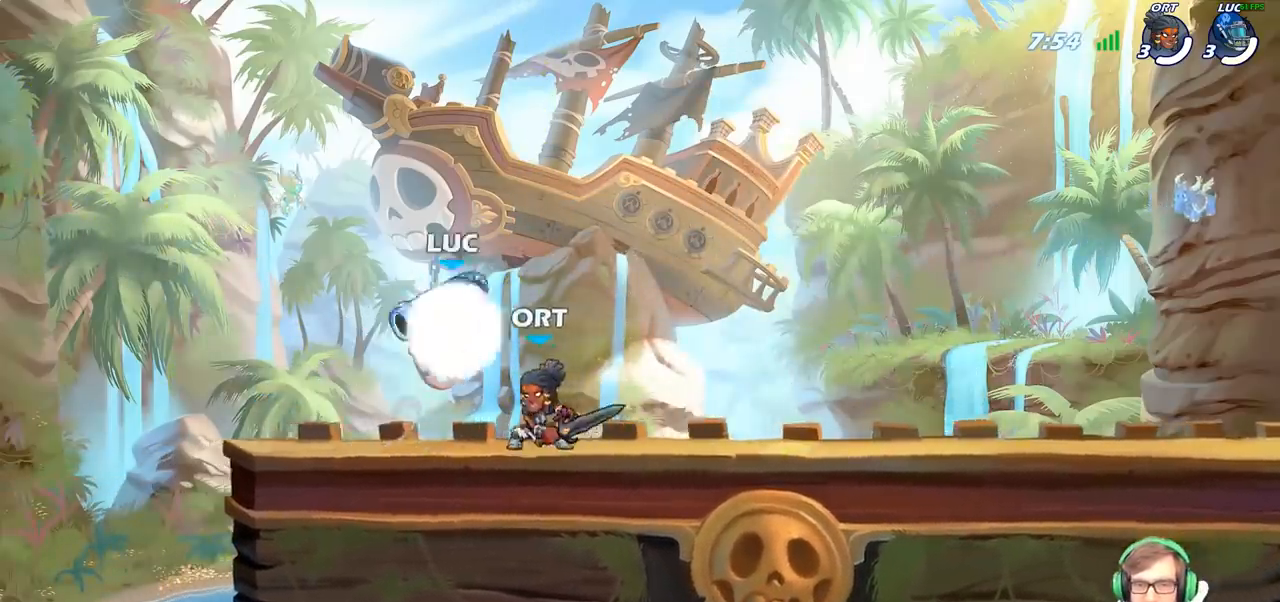
{"buttons": [], "left_stick": "left", "right_stick": "center", "events": [[50, "R2", "up"], [150, "left_stick", "down-left"], [233, "SQUARE", "down"], [333, "SQUARE", "up"], [400, "left_stick", "left"]]}
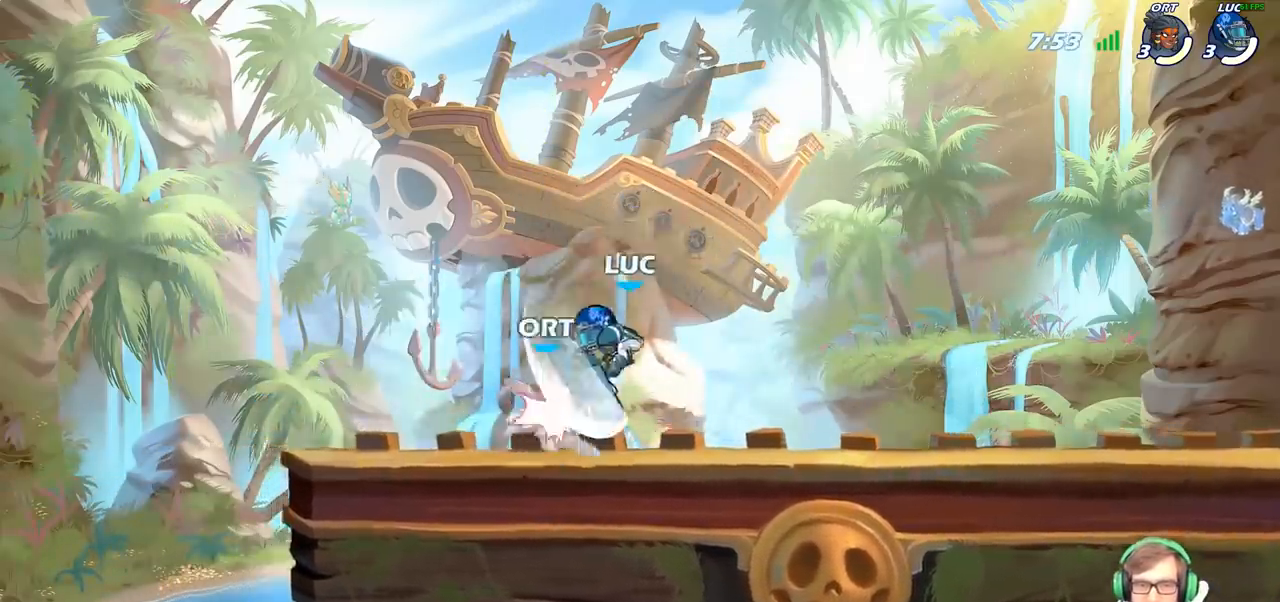
{"buttons": [], "left_stick": "left", "right_stick": "center", "events": [[200, "SQUARE", "down"], [300, "SQUARE", "up"]]}
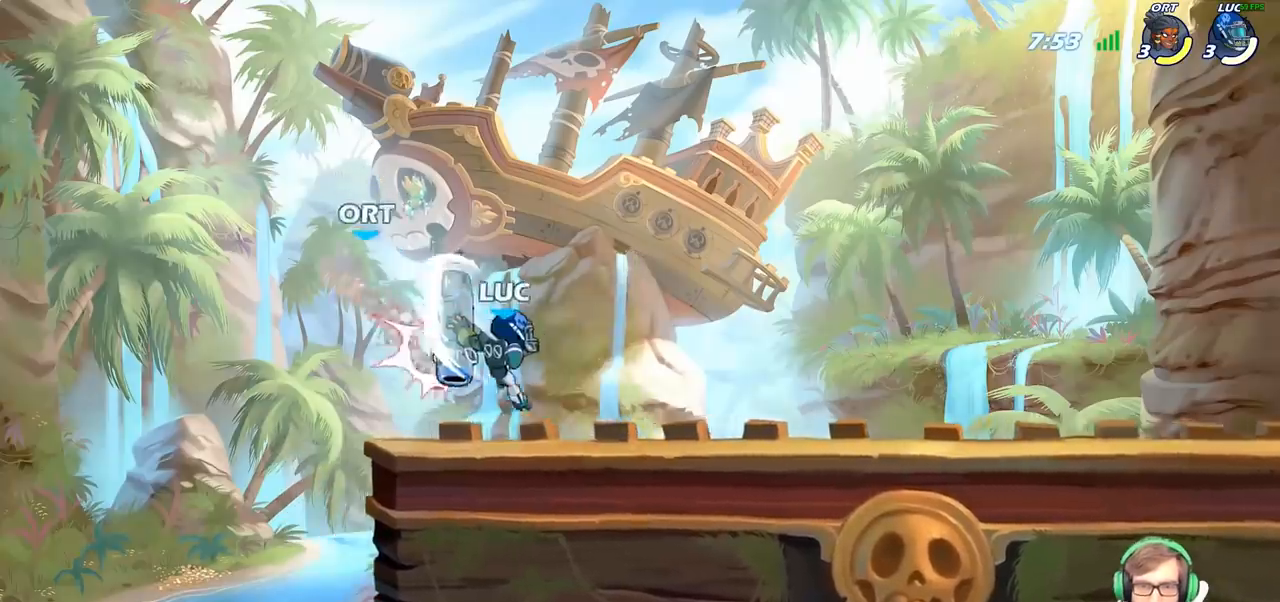
{"buttons": [], "left_stick": "center", "right_stick": "center", "events": [[33, "left_stick", "center"], [200, "CROSS", "down"], [200, "left_stick", "left"], [250, "SQUARE", "down"], [317, "CROSS", "up"], [333, "left_stick", "center"], [350, "SQUARE", "up"]]}
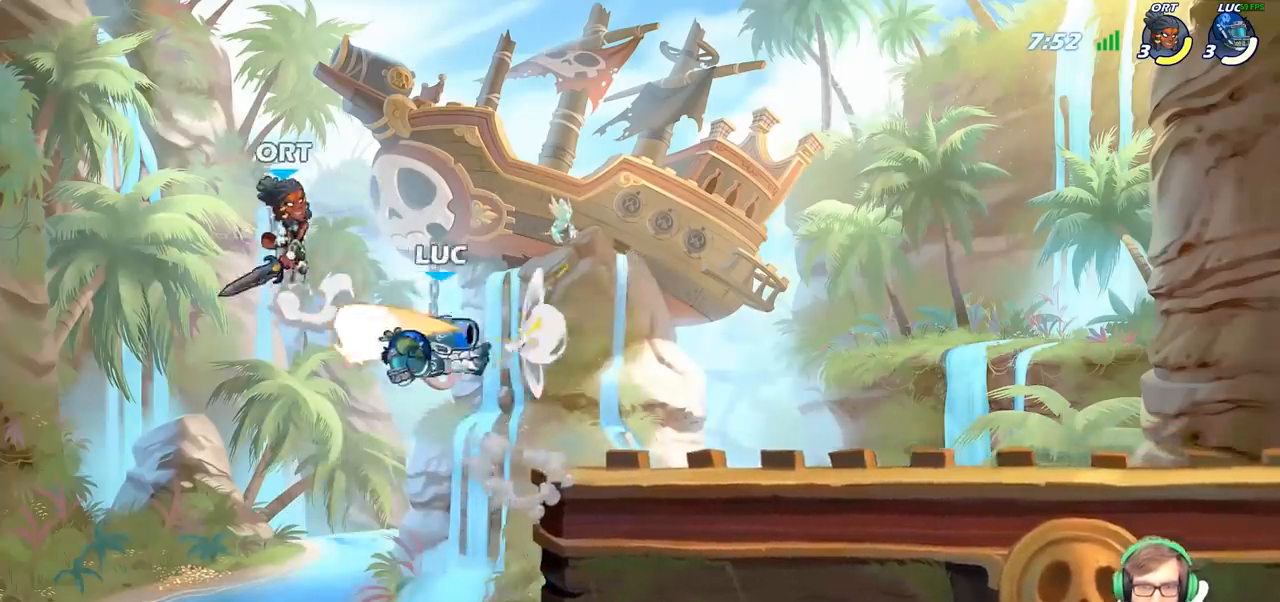
{"buttons": ["CIRCLE"], "left_stick": "right", "right_stick": "center", "events": [[250, "left_stick", "right"], [417, "CIRCLE", "down"]]}
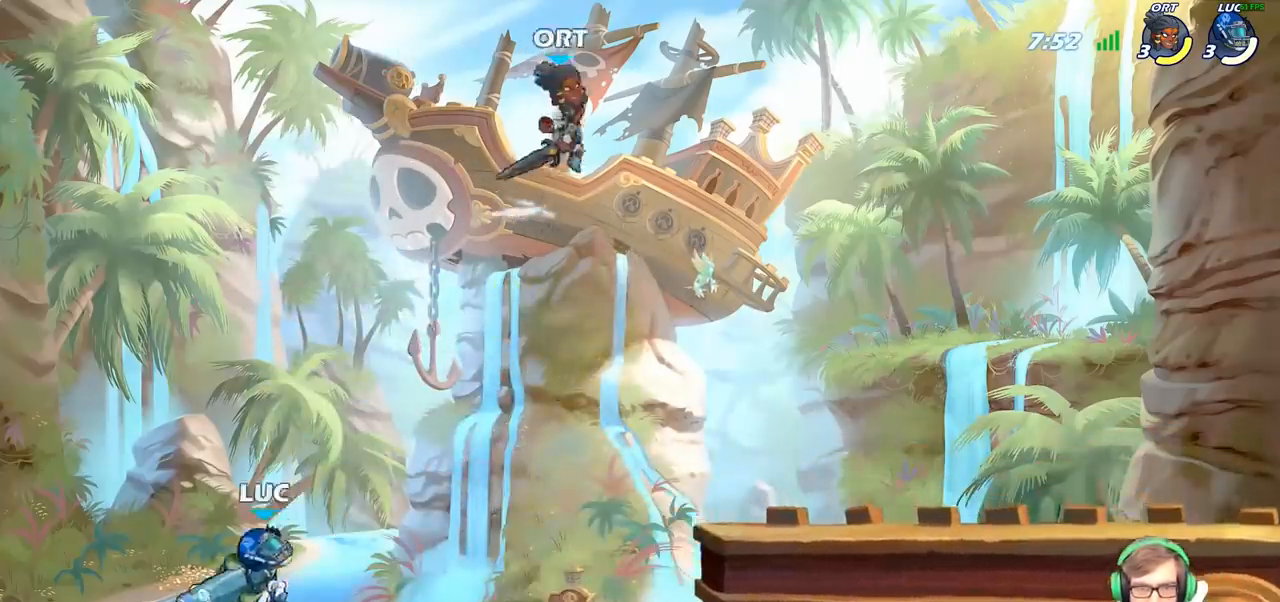
{"buttons": [], "left_stick": "right", "right_stick": "center", "events": [[33, "CIRCLE", "up"], [300, "left_stick", "center"], [417, "left_stick", "right"]]}
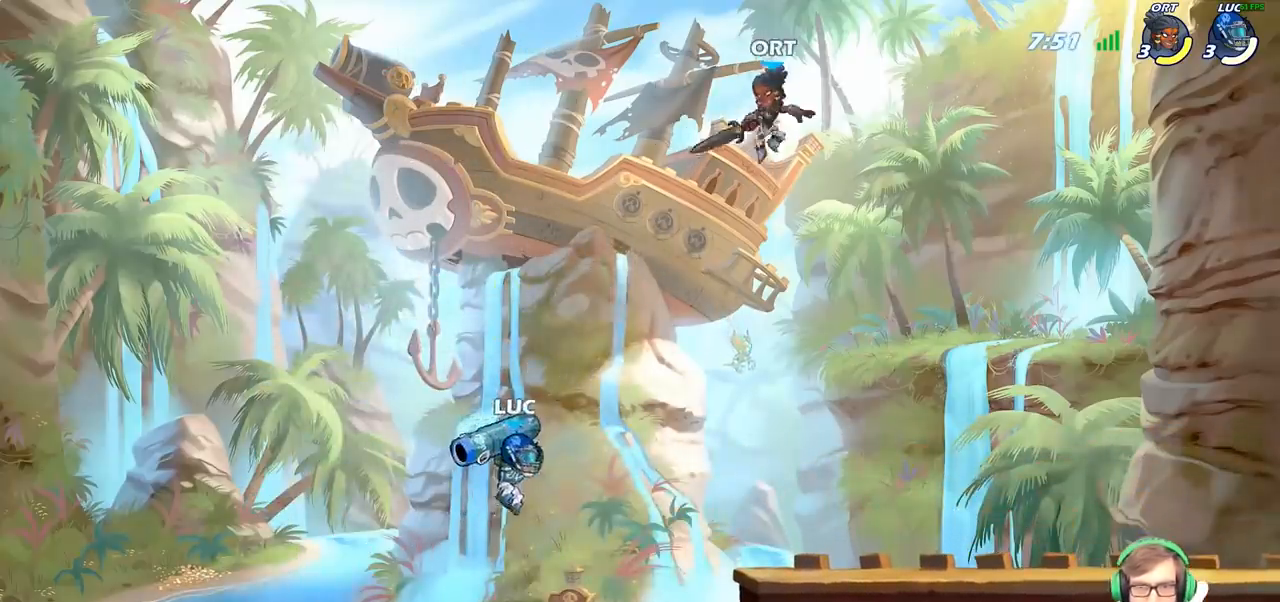
{"buttons": ["CROSS"], "left_stick": "up-left", "right_stick": "center", "events": [[433, "left_stick", "up-left"], [500, "CROSS", "down"]]}
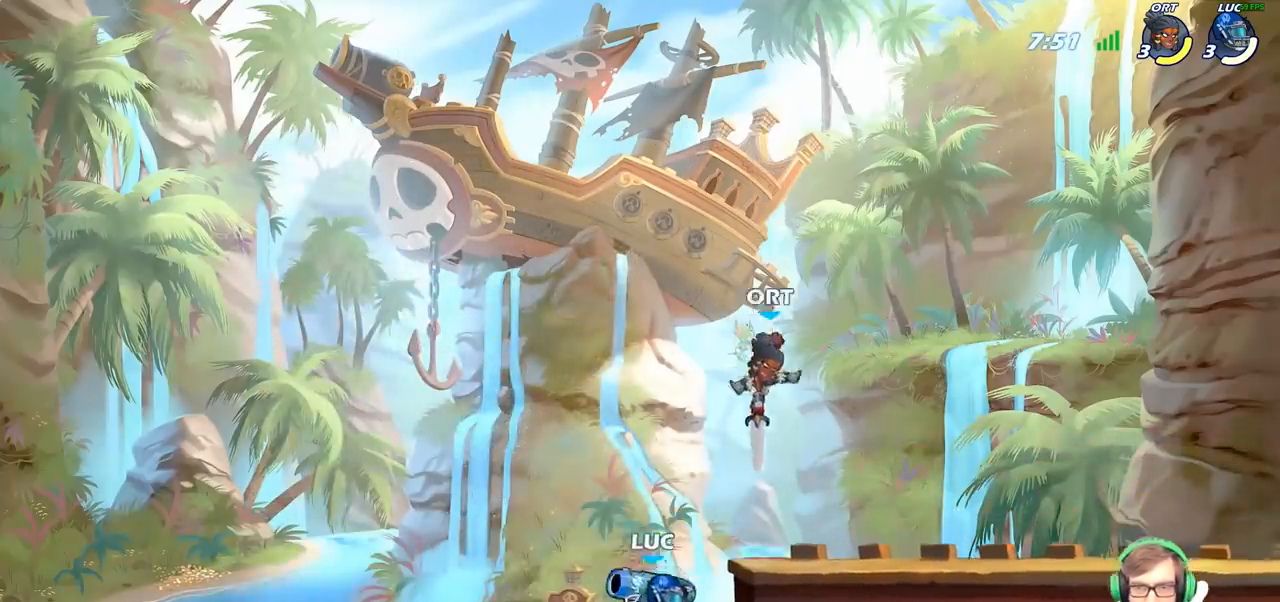
{"buttons": [], "left_stick": "right", "right_stick": "center", "events": [[133, "CROSS", "up"], [200, "left_stick", "right"], [250, "SQUARE", "down"], [333, "SQUARE", "up"]]}
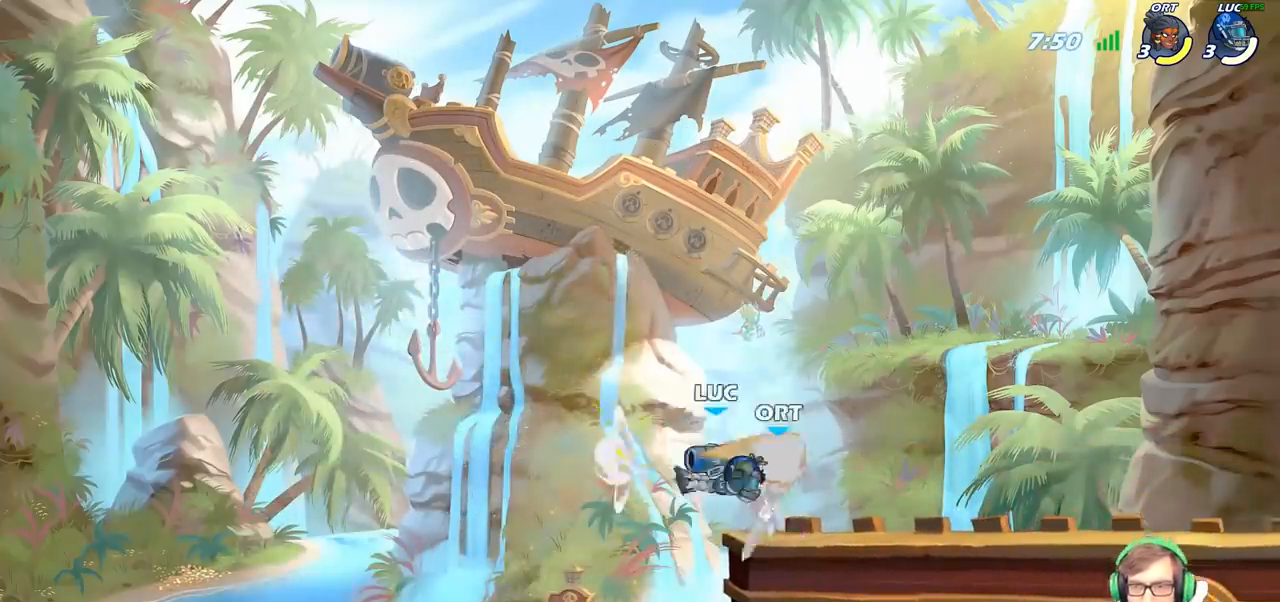
{"buttons": [], "left_stick": "center", "right_stick": "center", "events": [[183, "left_stick", "center"], [250, "SQUARE", "down"], [350, "SQUARE", "up"]]}
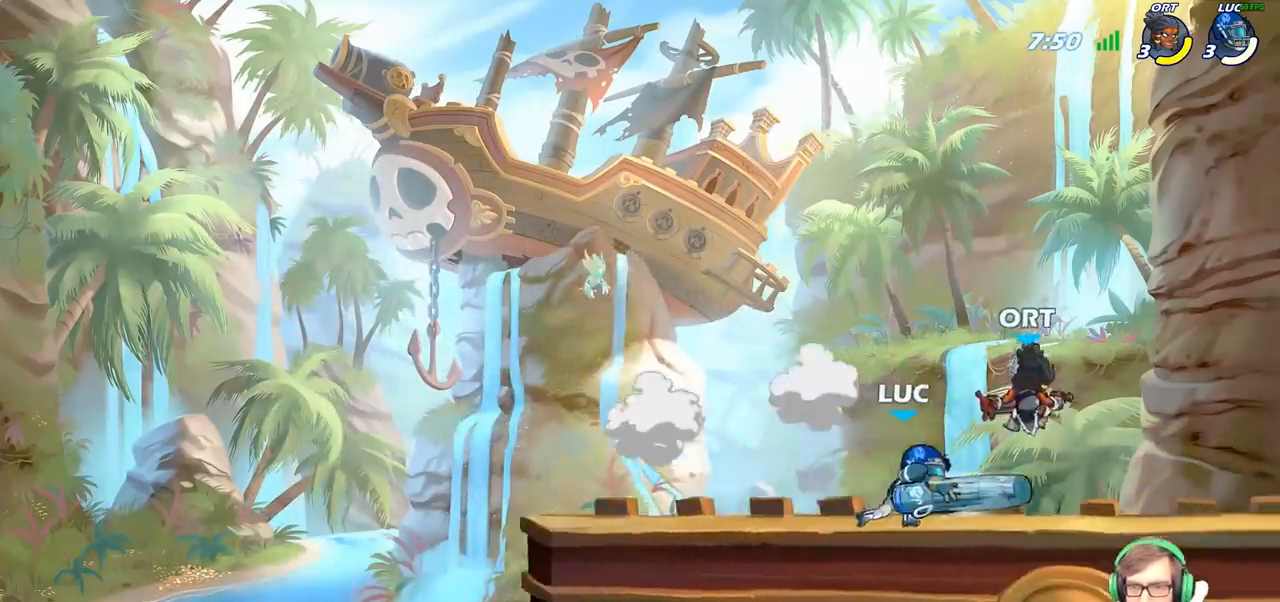
{"buttons": ["SQUARE"], "left_stick": "right", "right_stick": "center", "events": [[250, "left_stick", "right"], [333, "R2", "down"], [417, "SQUARE", "down"], [467, "R2", "up"]]}
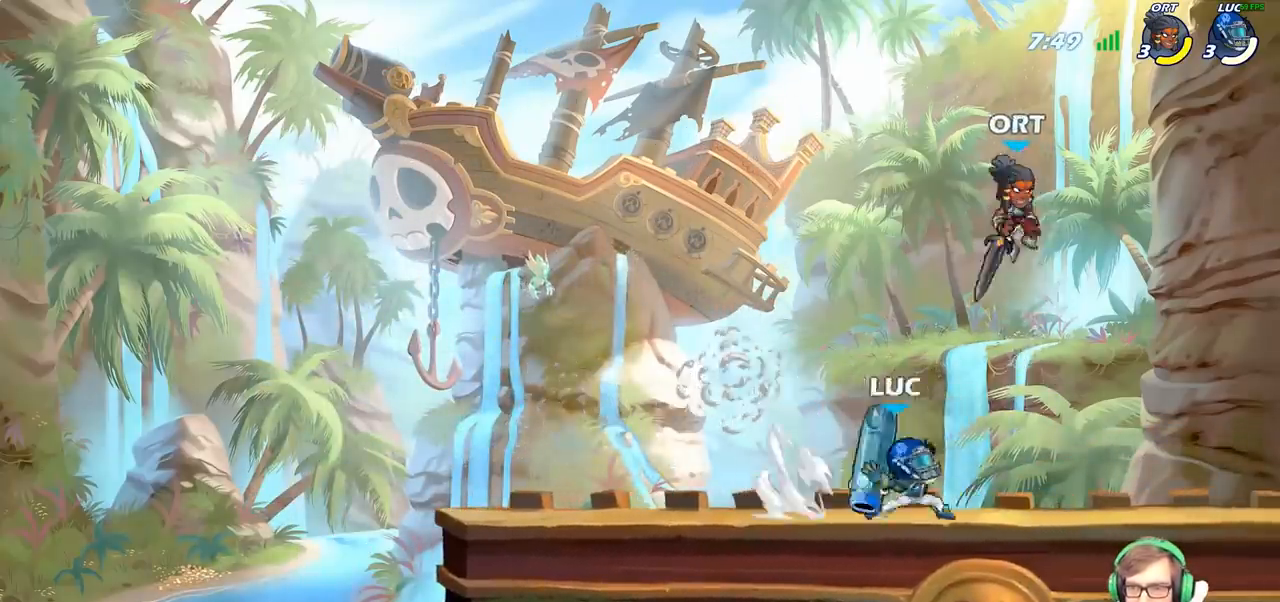
{"buttons": [], "left_stick": "center", "right_stick": "center", "events": [[50, "SQUARE", "up"], [83, "left_stick", "center"]]}
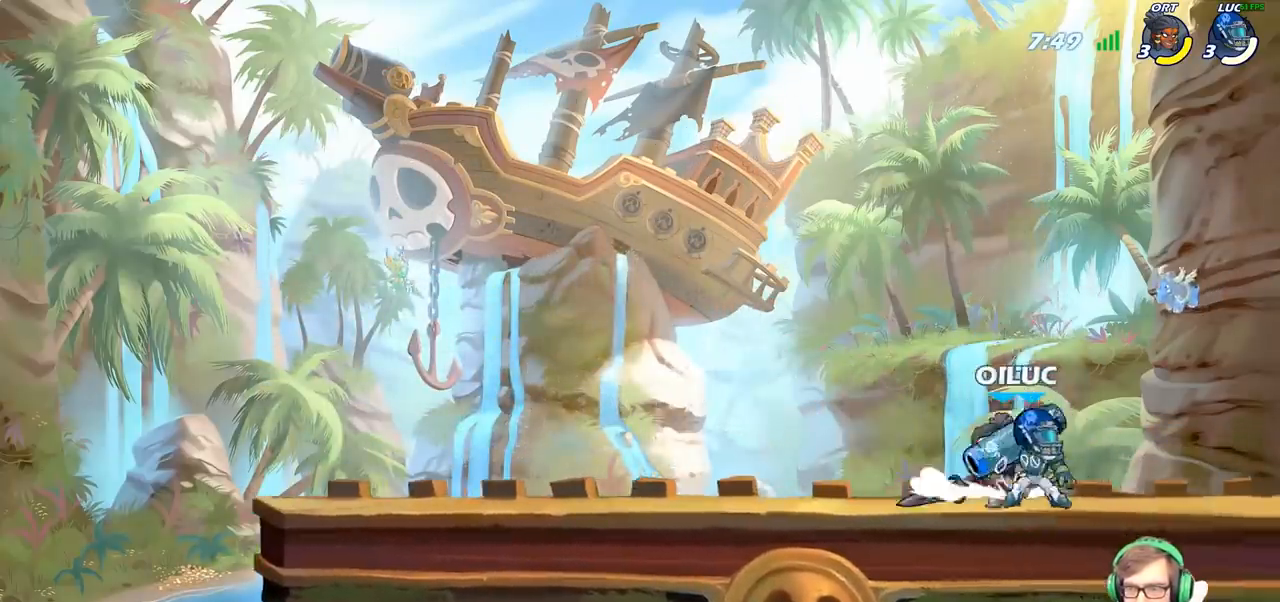
{"buttons": [], "left_stick": "up-left", "right_stick": "center", "events": [[17, "left_stick", "right"], [100, "R2", "down"], [250, "left_stick", "up-left"], [300, "R2", "up"]]}